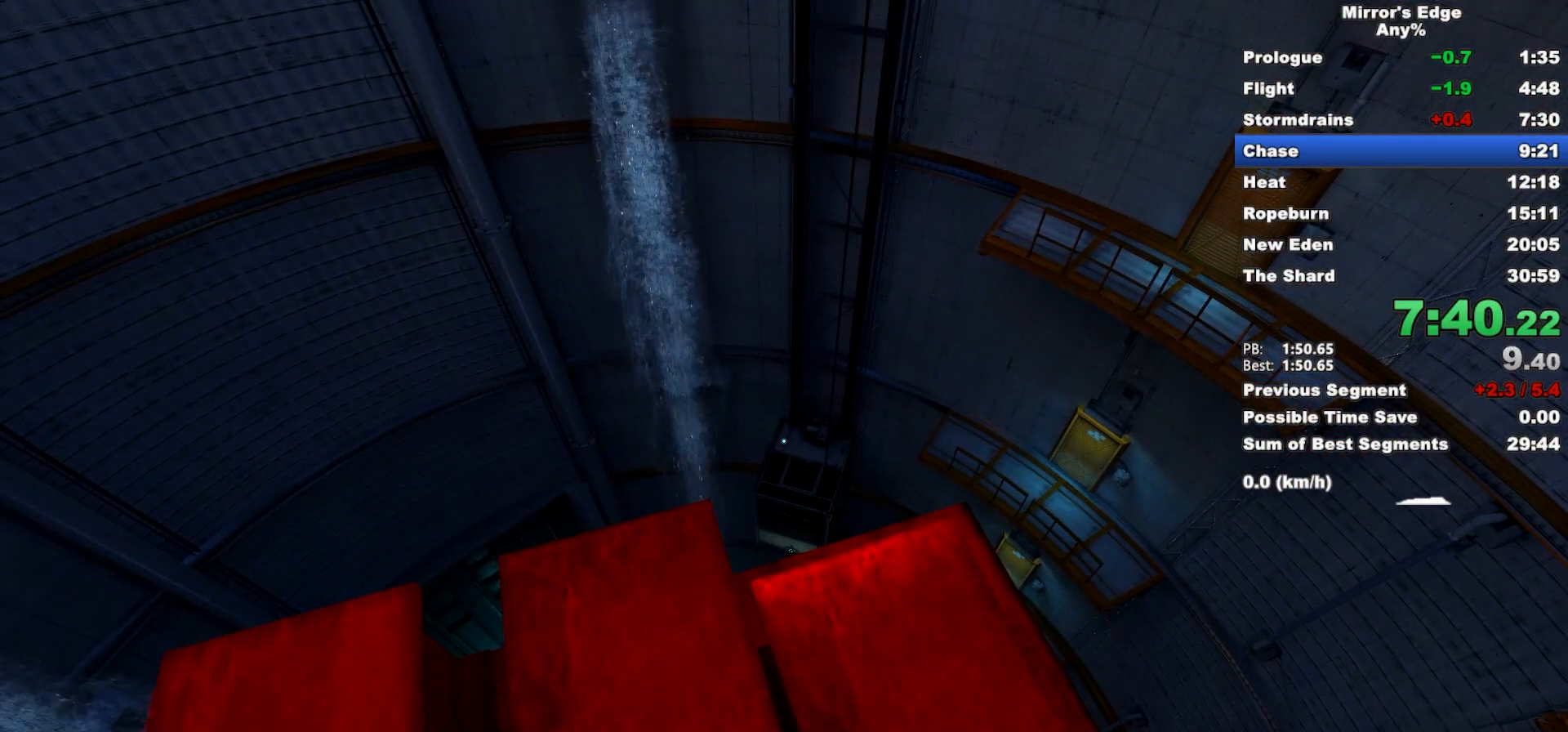
Gameplay with keyboard and mouse; each line is a JSON object with the keys and mouse buttons held at the frame after it. "events" lists presses ("down") and releases ("up") of "a", "d", "e", "q", "s", "shift", "space", "w", "mouse_left", "mouse_right", "mouse_wheel_up" and "mouse_wheel_down" between this image and that frame as [ms after this image, input, new state], when the widget could be followed in between. "mouse_left", "mouse_right", "mouse_wheel_up", "mouse_wheel_down" = the "left", "right", "wheel_up", "wheel_down" buttons of the "mouse" list. No other keys are recorded. Mouse movement is not recorded.
{"keys": [], "mouse": [], "events": []}
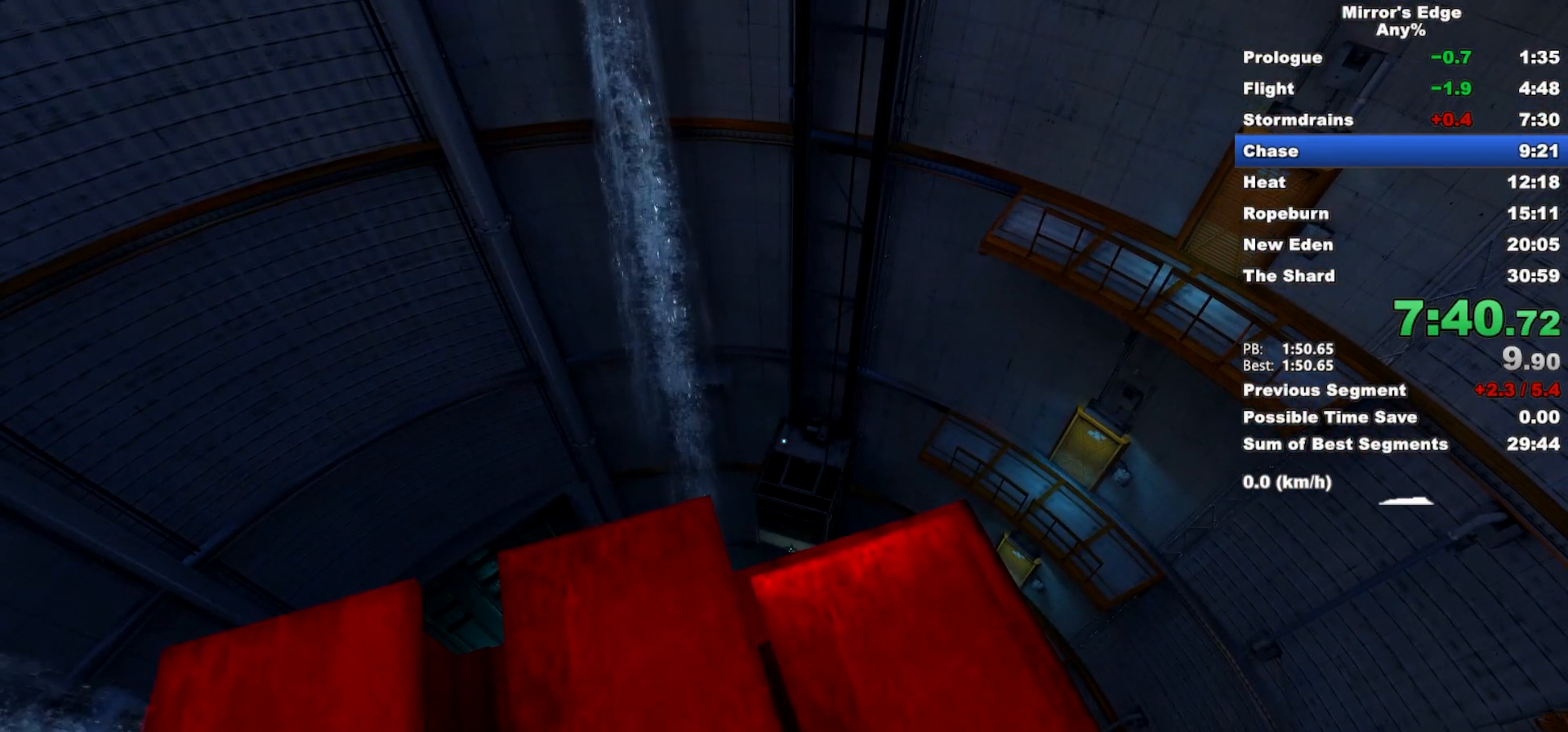
{"keys": [], "mouse": [], "events": []}
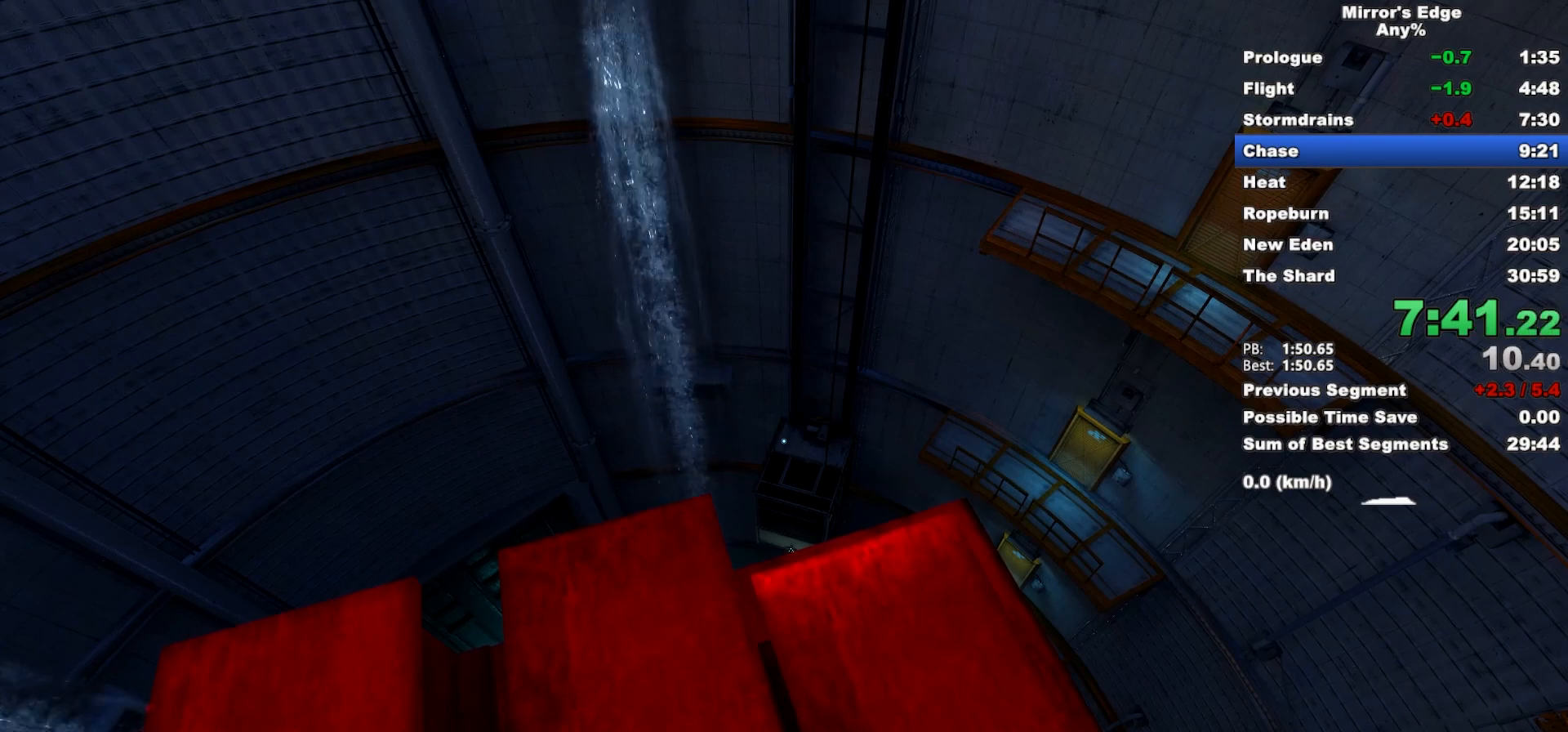
{"keys": [], "mouse": ["left"], "events": [[350, "mouse_left", "down"]]}
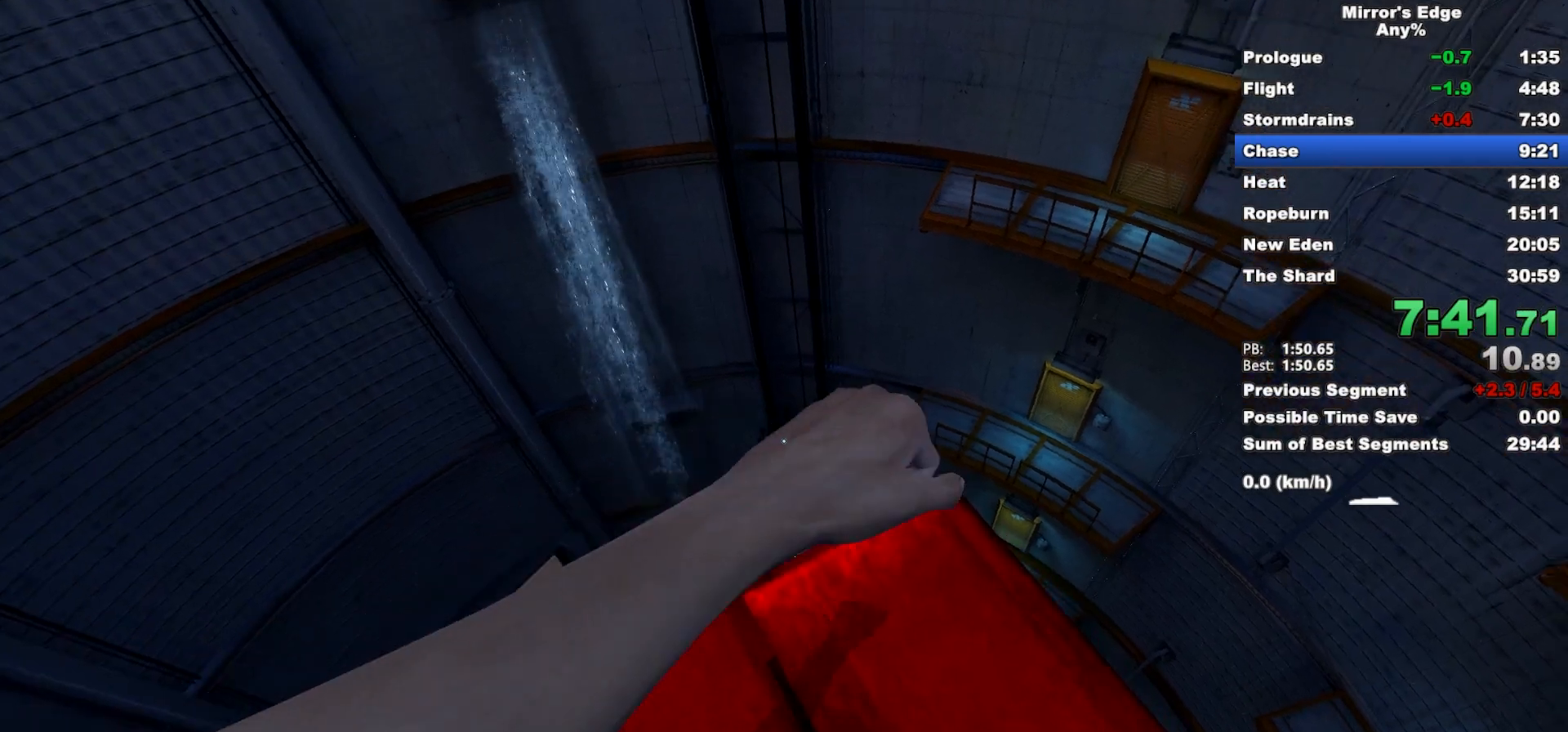
{"keys": [], "mouse": [], "events": [[33, "mouse_left", "up"]]}
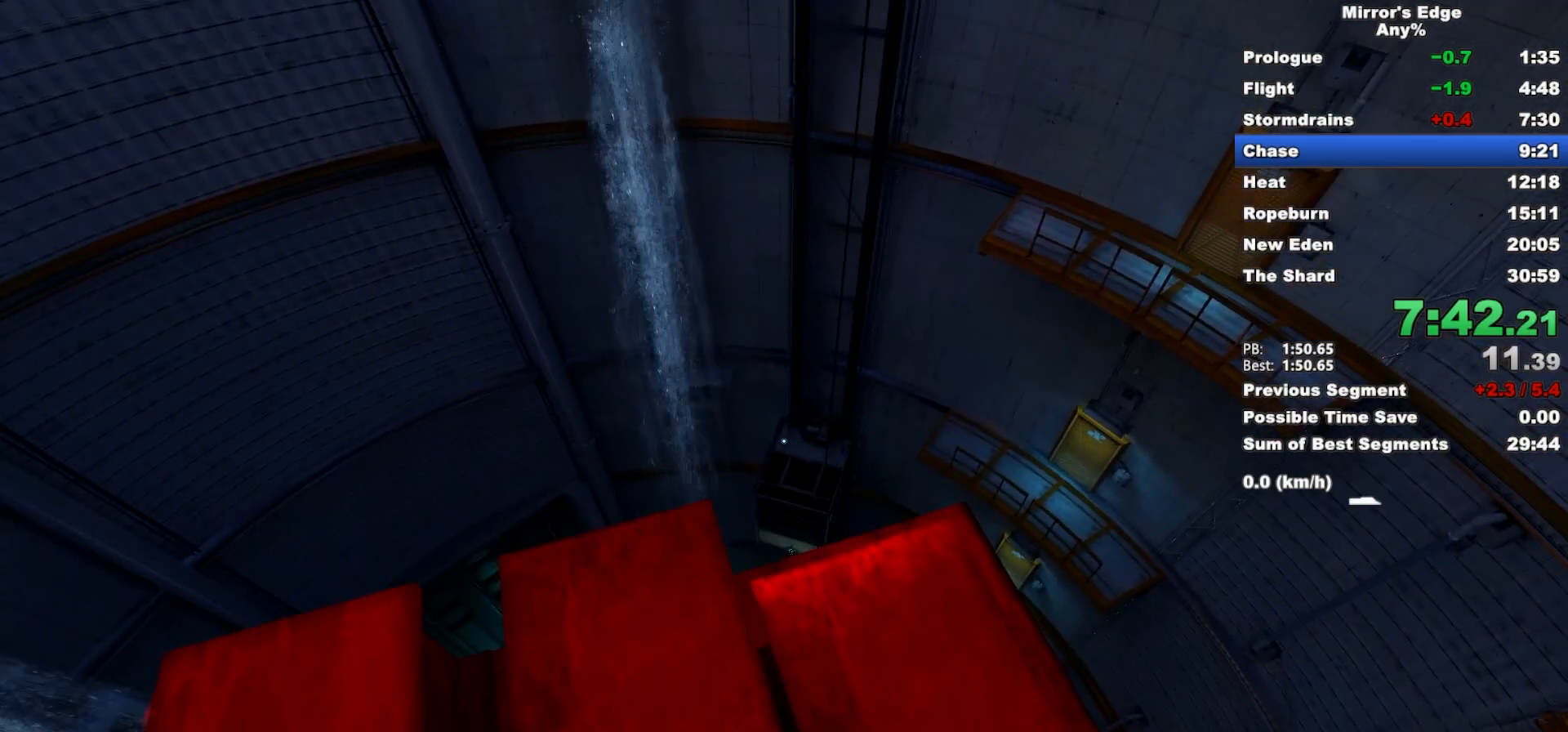
{"keys": [], "mouse": [], "events": []}
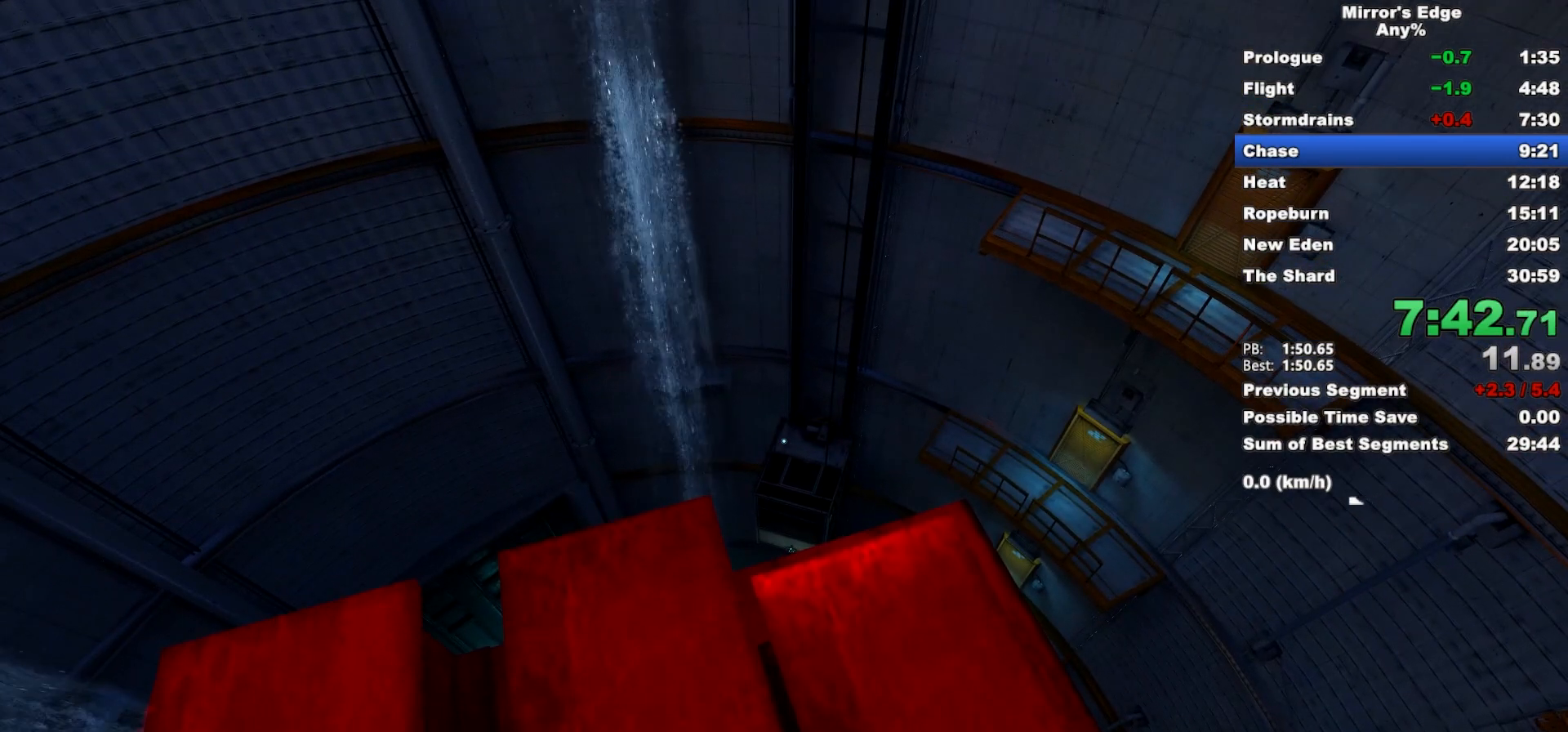
{"keys": [], "mouse": [], "events": []}
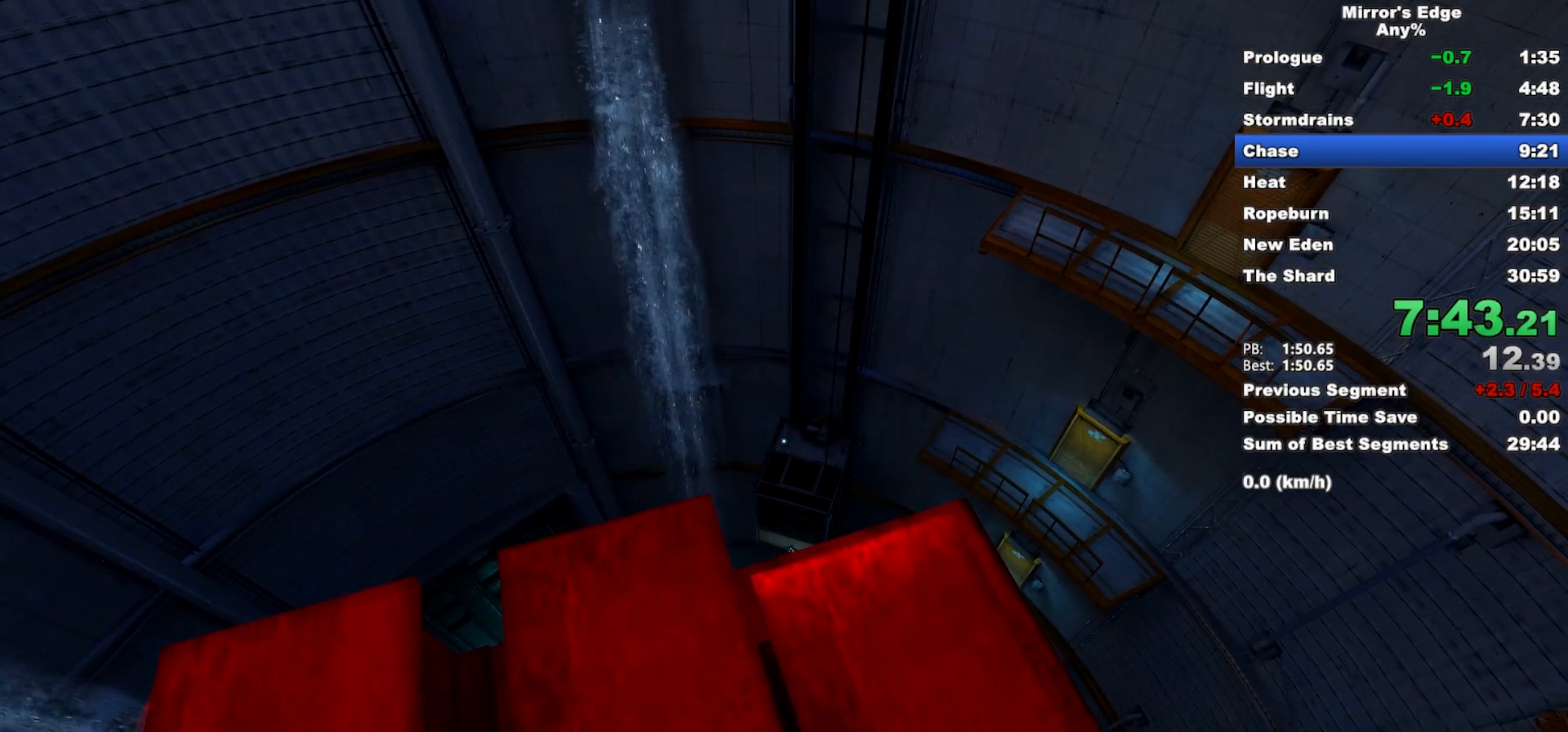
{"keys": [], "mouse": [], "events": []}
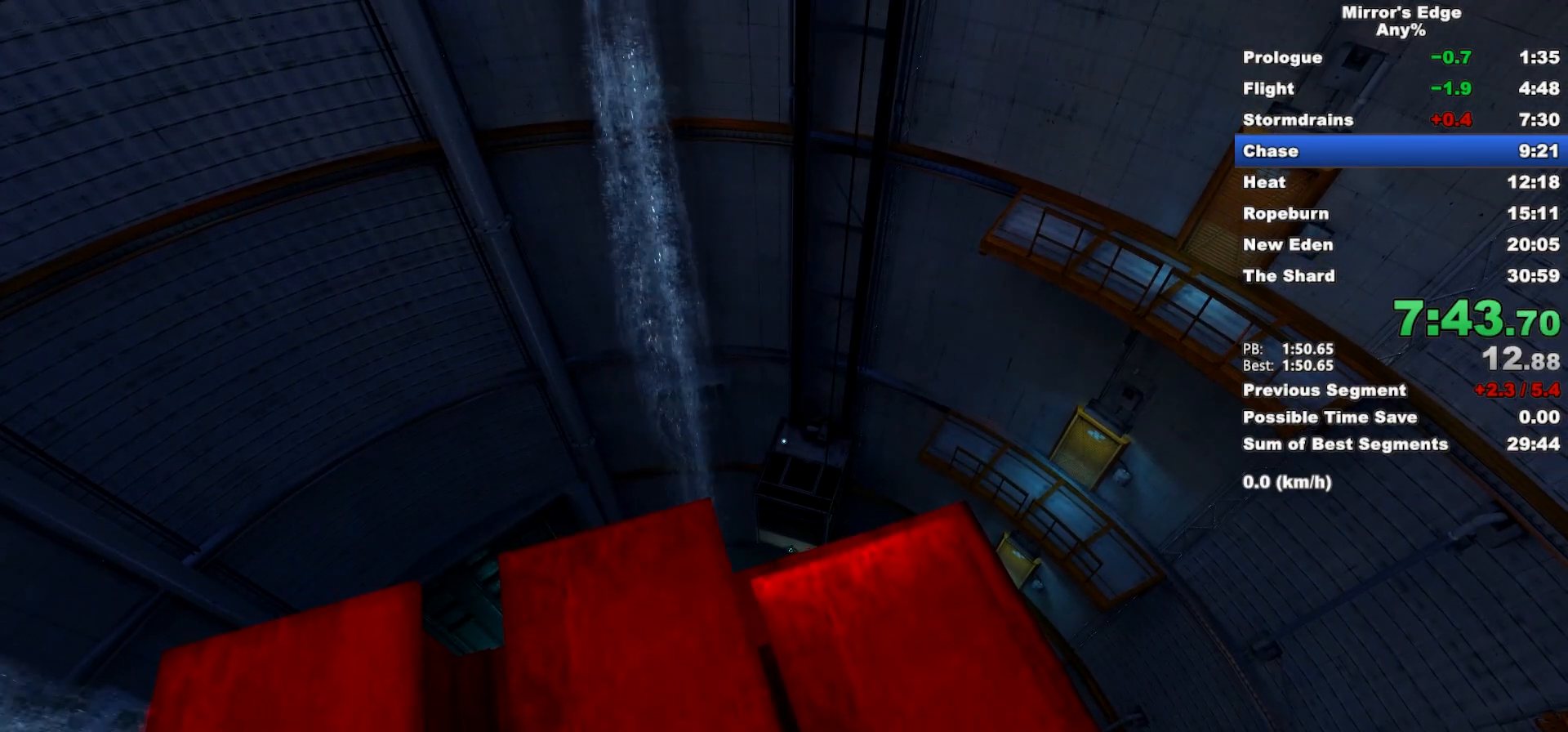
{"keys": [], "mouse": [], "events": []}
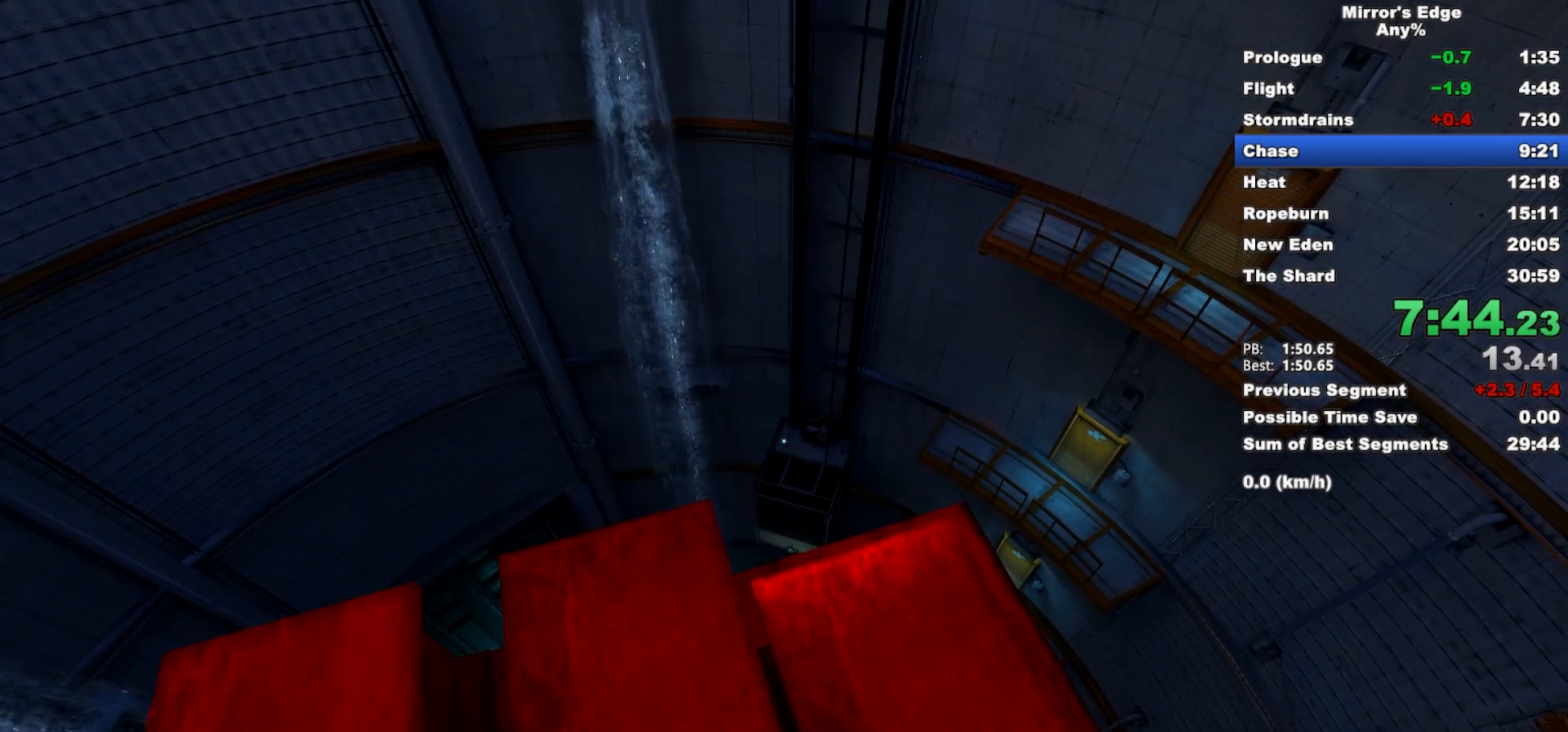
{"keys": [], "mouse": [], "events": []}
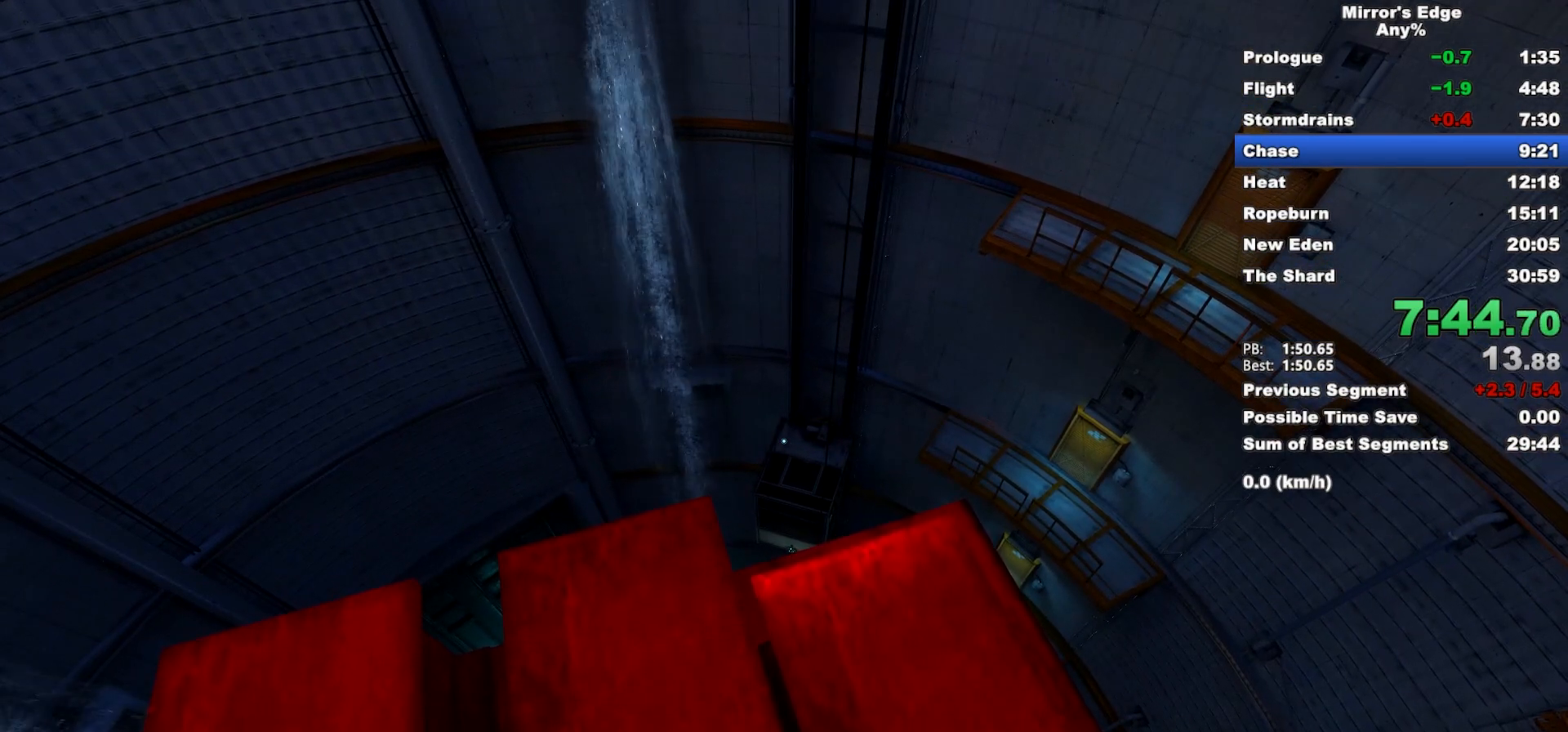
{"keys": [], "mouse": [], "events": []}
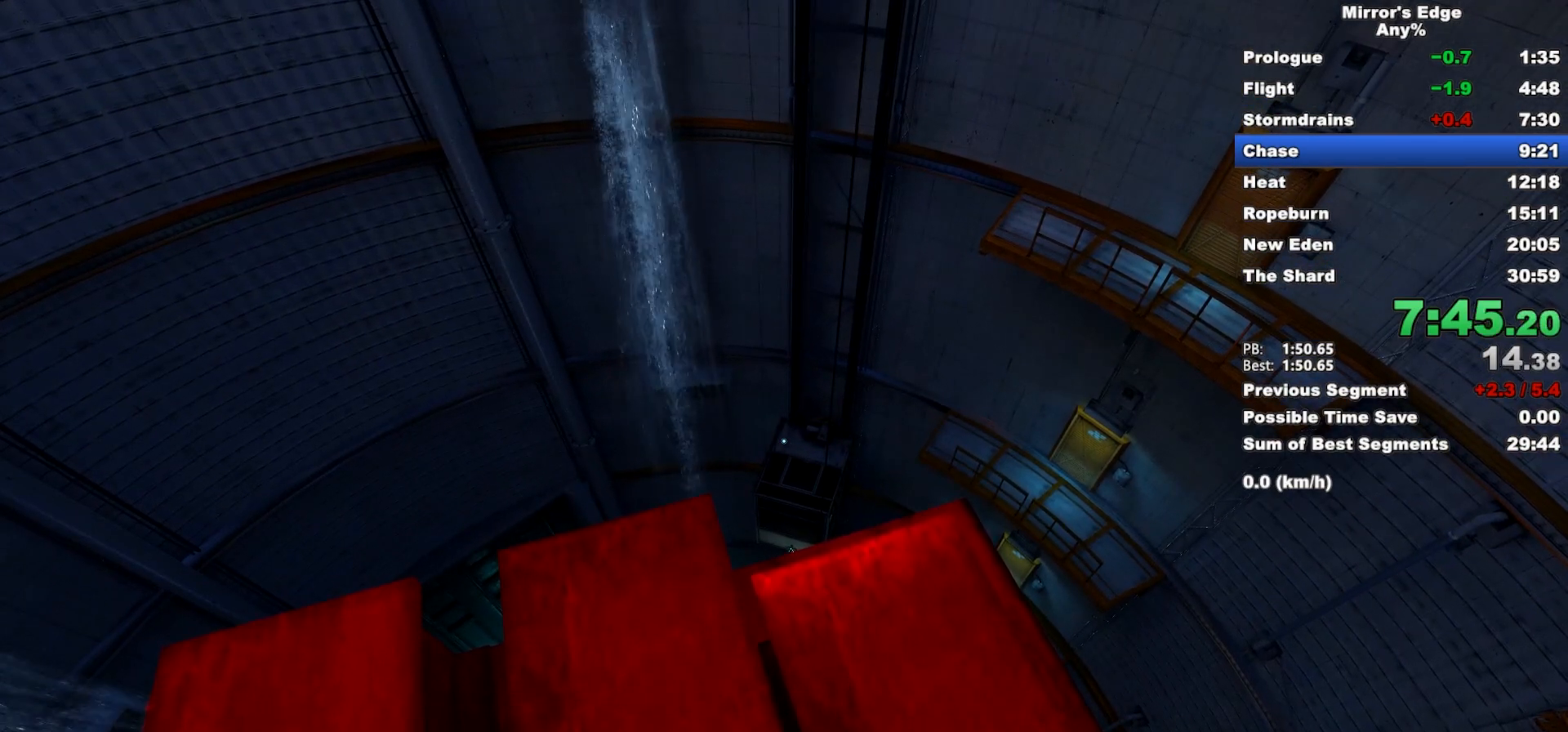
{"keys": [], "mouse": [], "events": []}
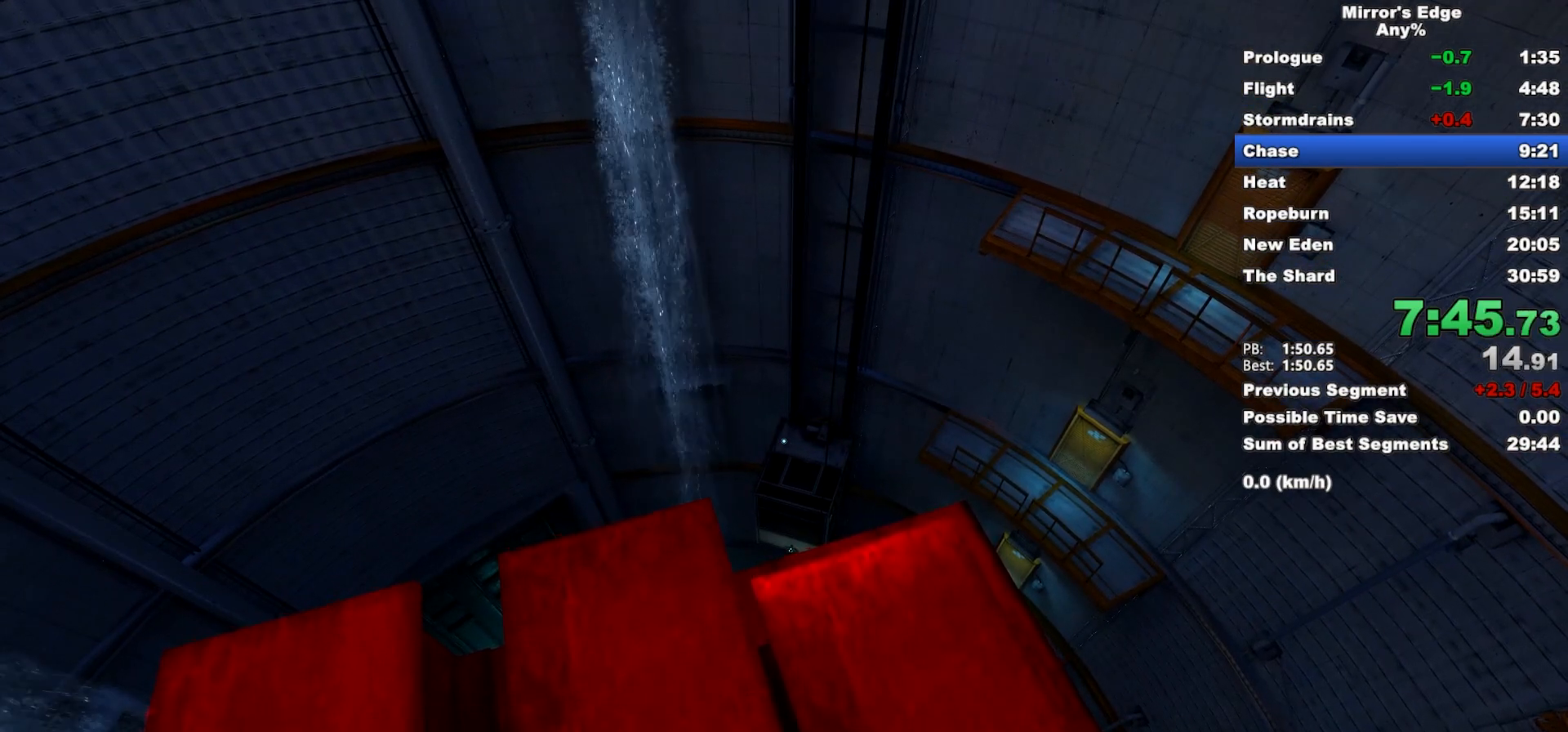
{"keys": [], "mouse": [], "events": []}
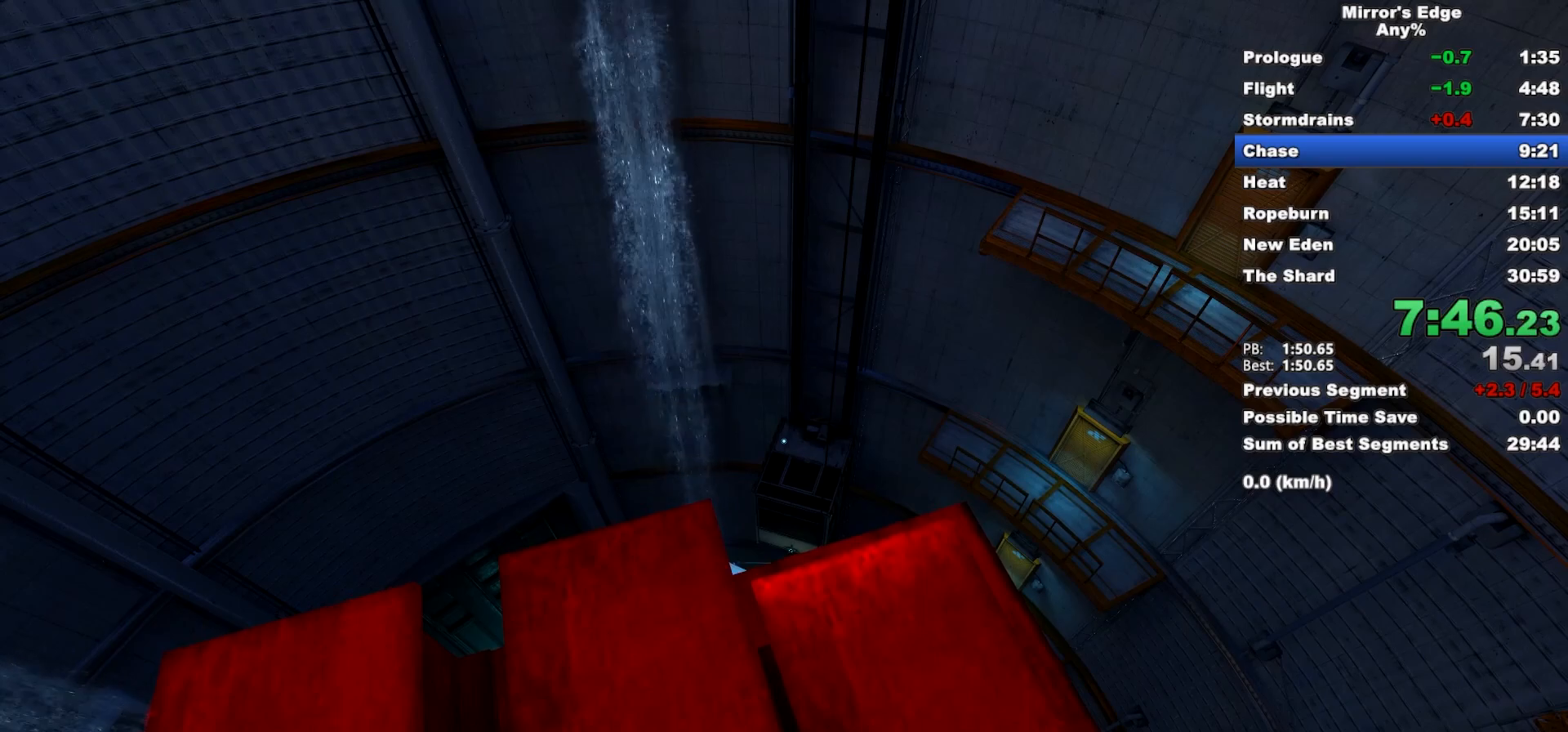
{"keys": [], "mouse": [], "events": []}
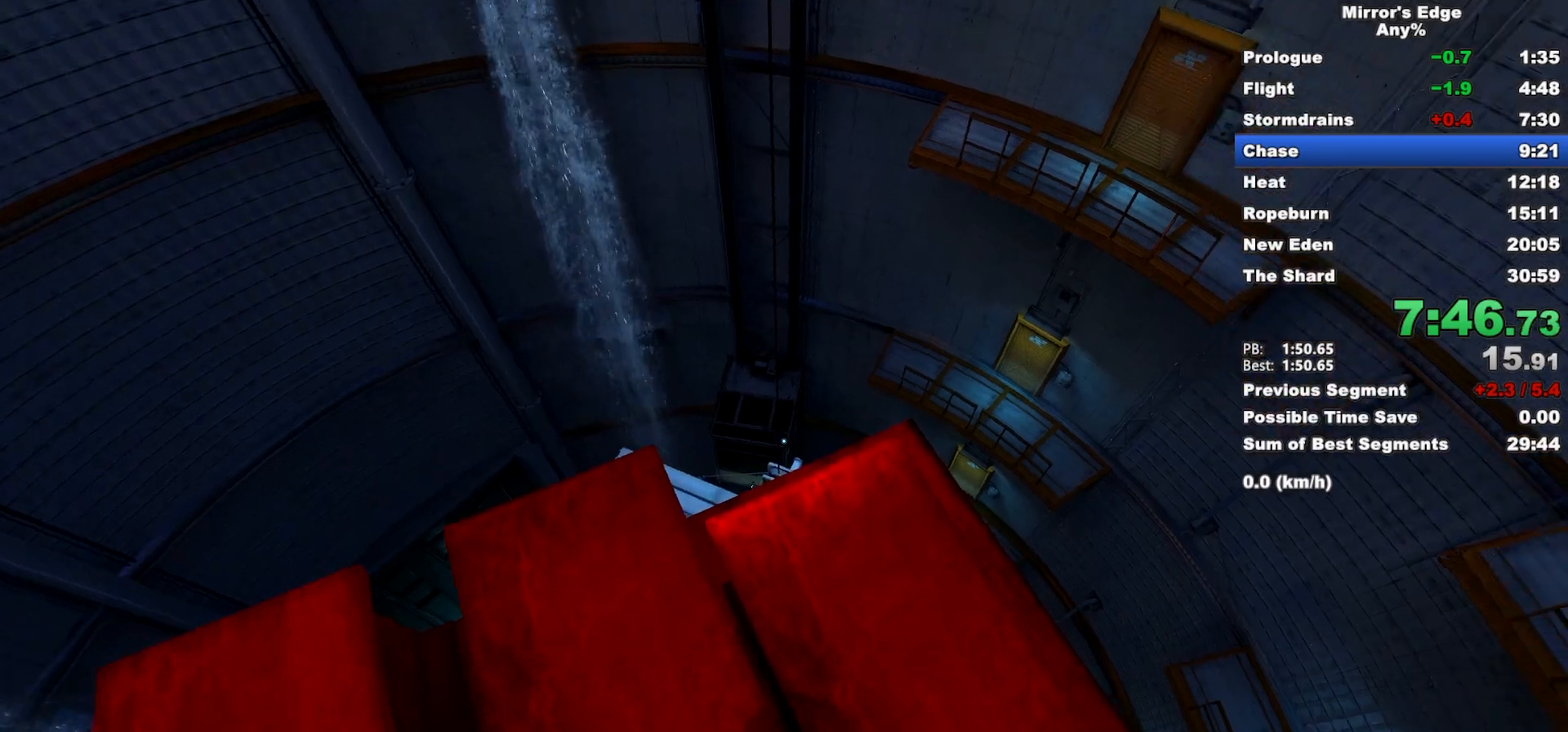
{"keys": [], "mouse": [], "events": [[50, "d", "down"], [100, "w", "down"], [250, "d", "up"], [333, "w", "up"]]}
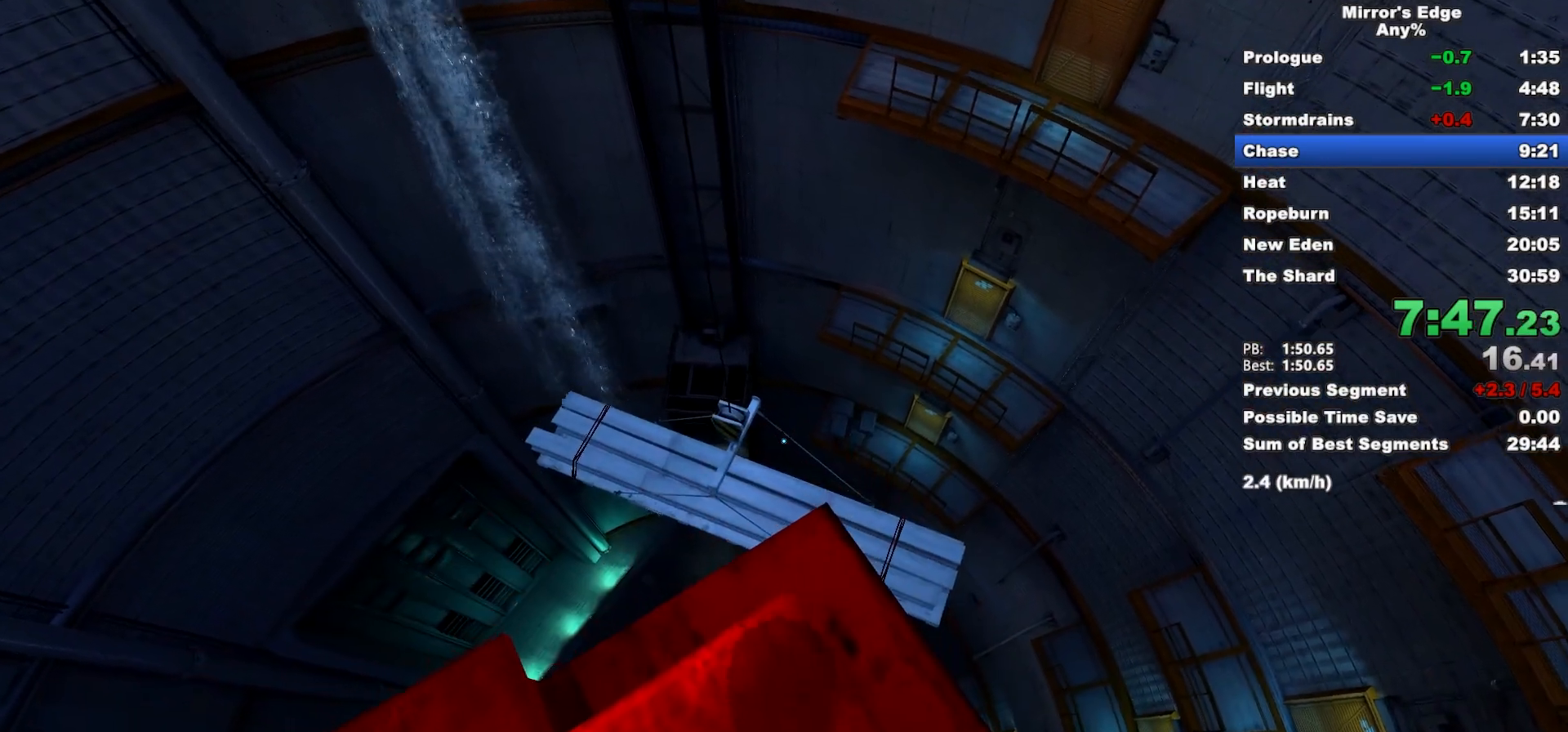
{"keys": [], "mouse": [], "events": []}
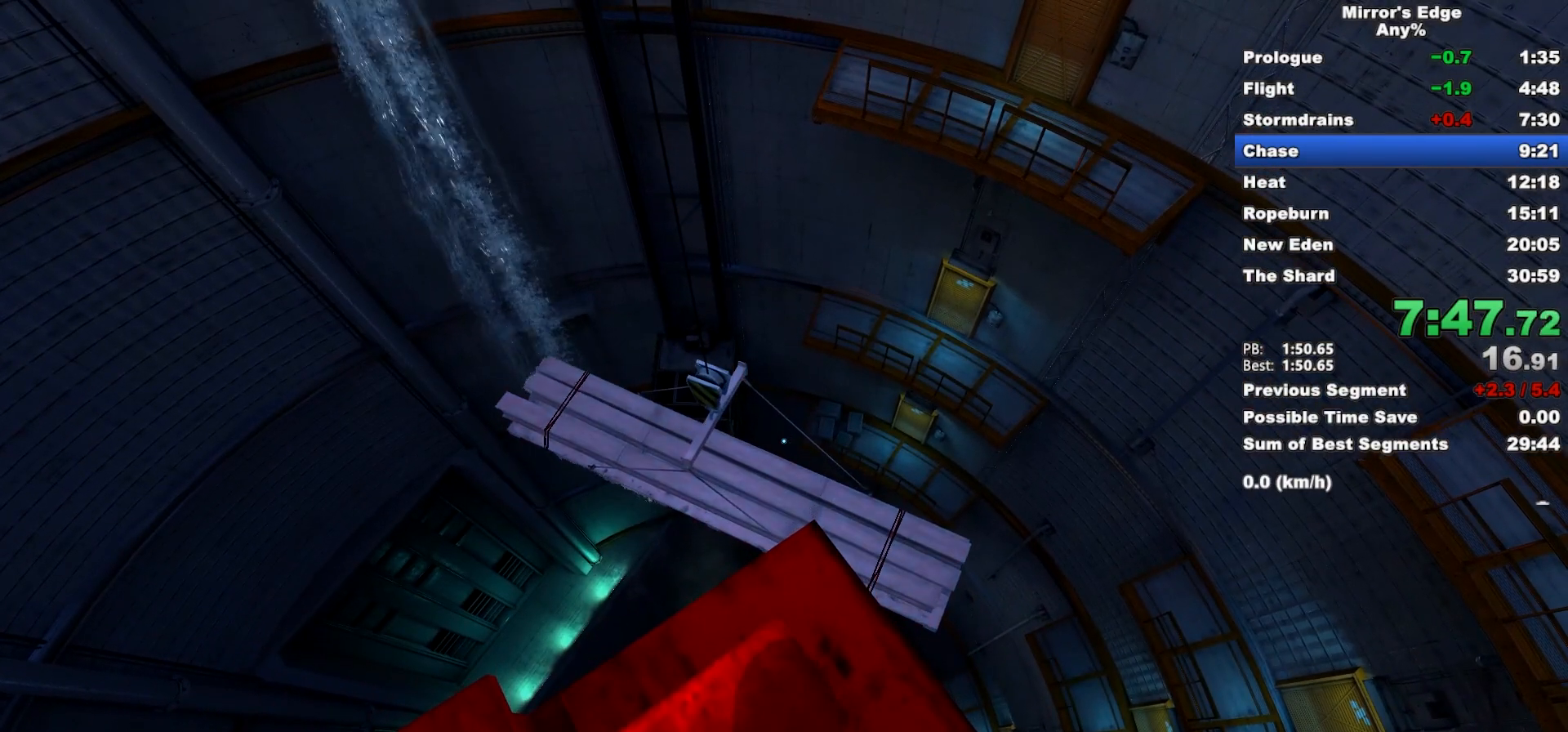
{"keys": [], "mouse": [], "events": []}
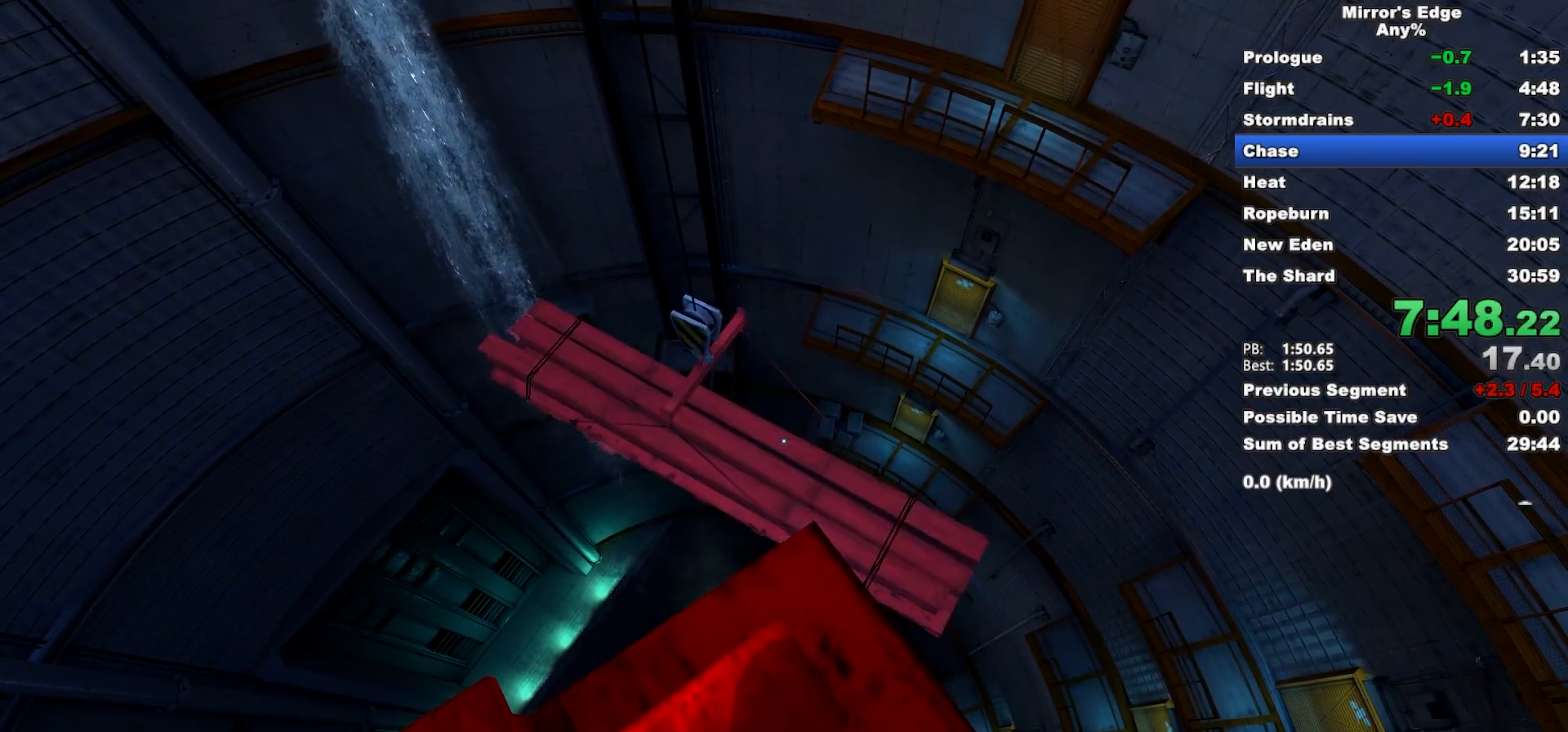
{"keys": [], "mouse": [], "events": []}
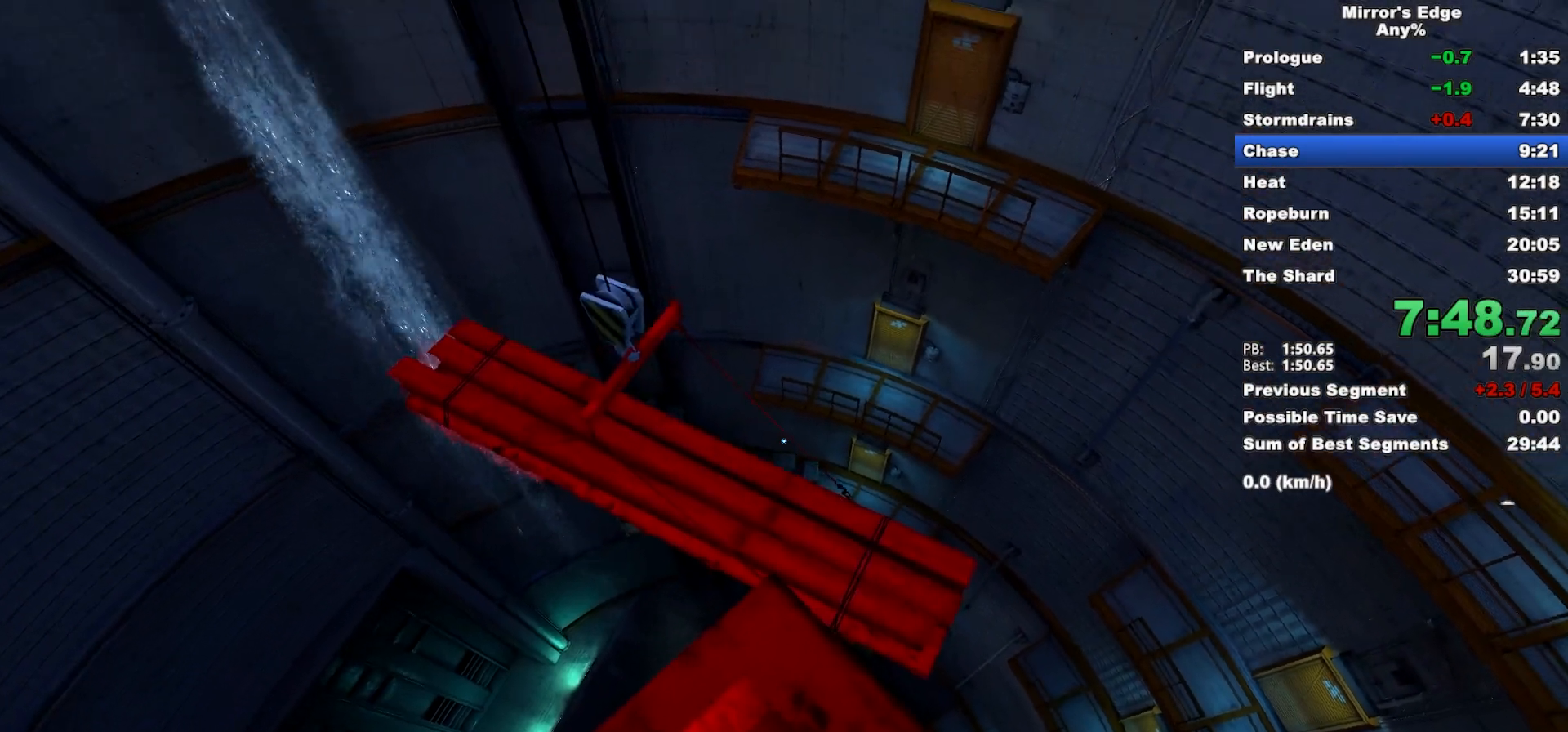
{"keys": ["w"], "mouse": [], "events": [[217, "w", "down"]]}
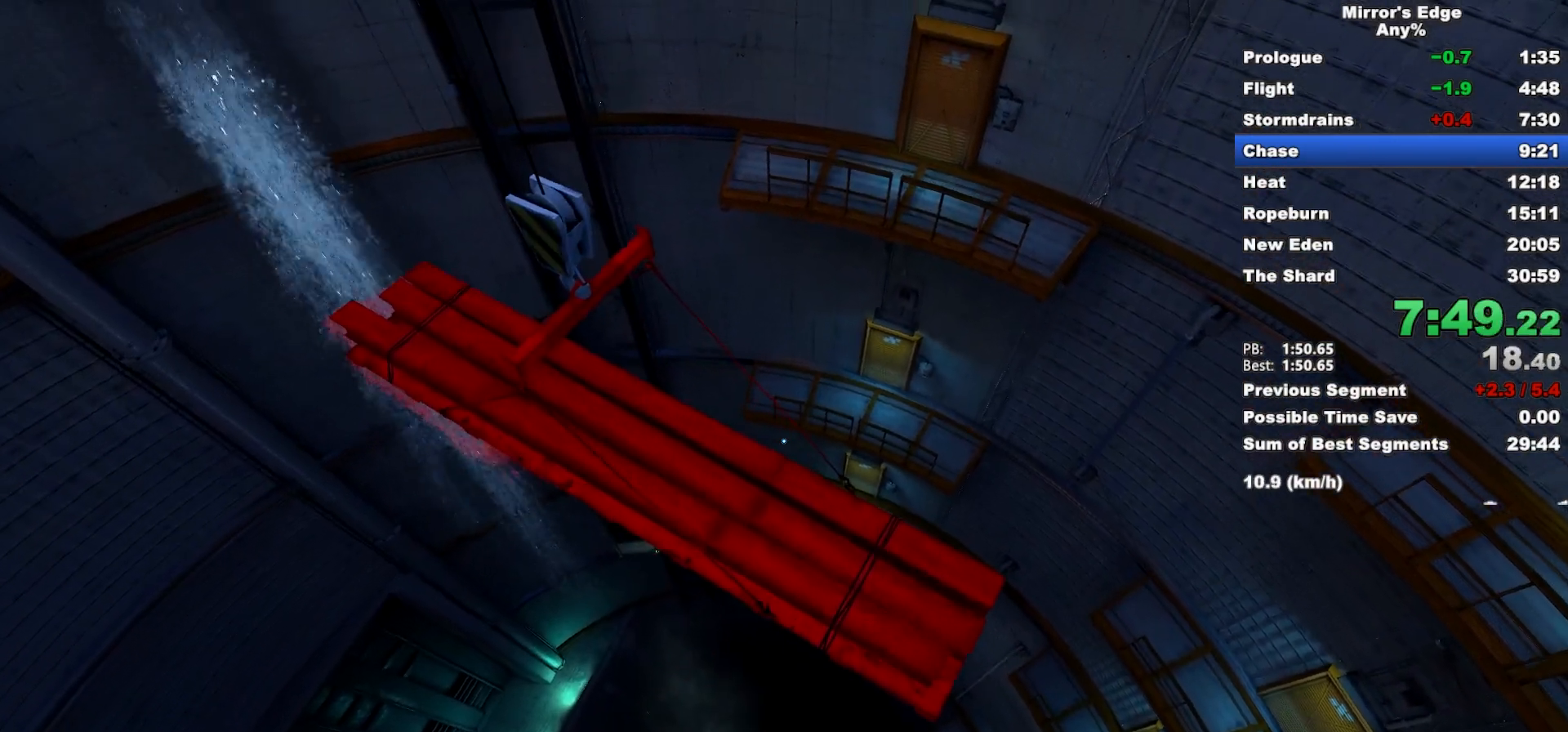
{"keys": ["w"], "mouse": [], "events": []}
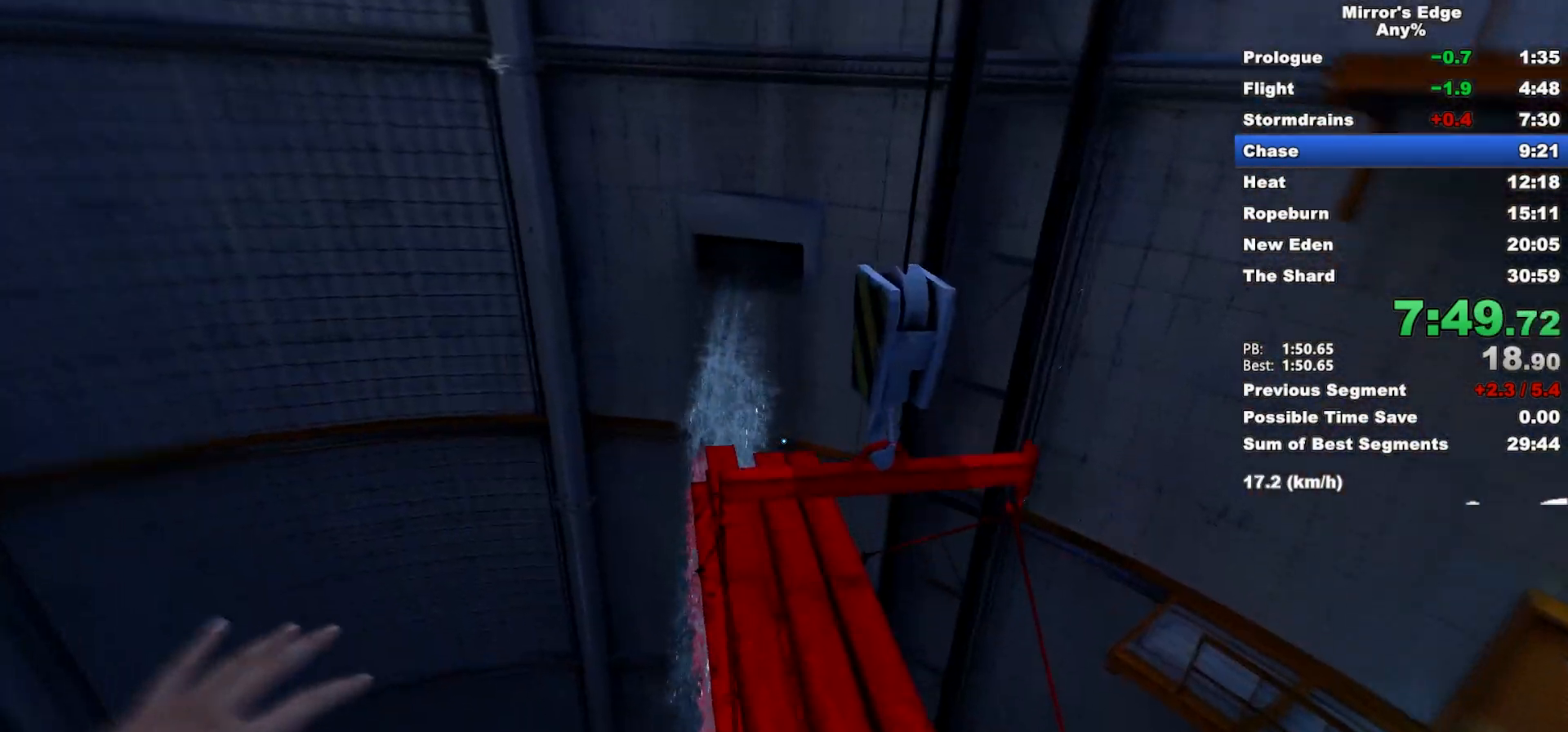
{"keys": ["w"], "mouse": [], "events": []}
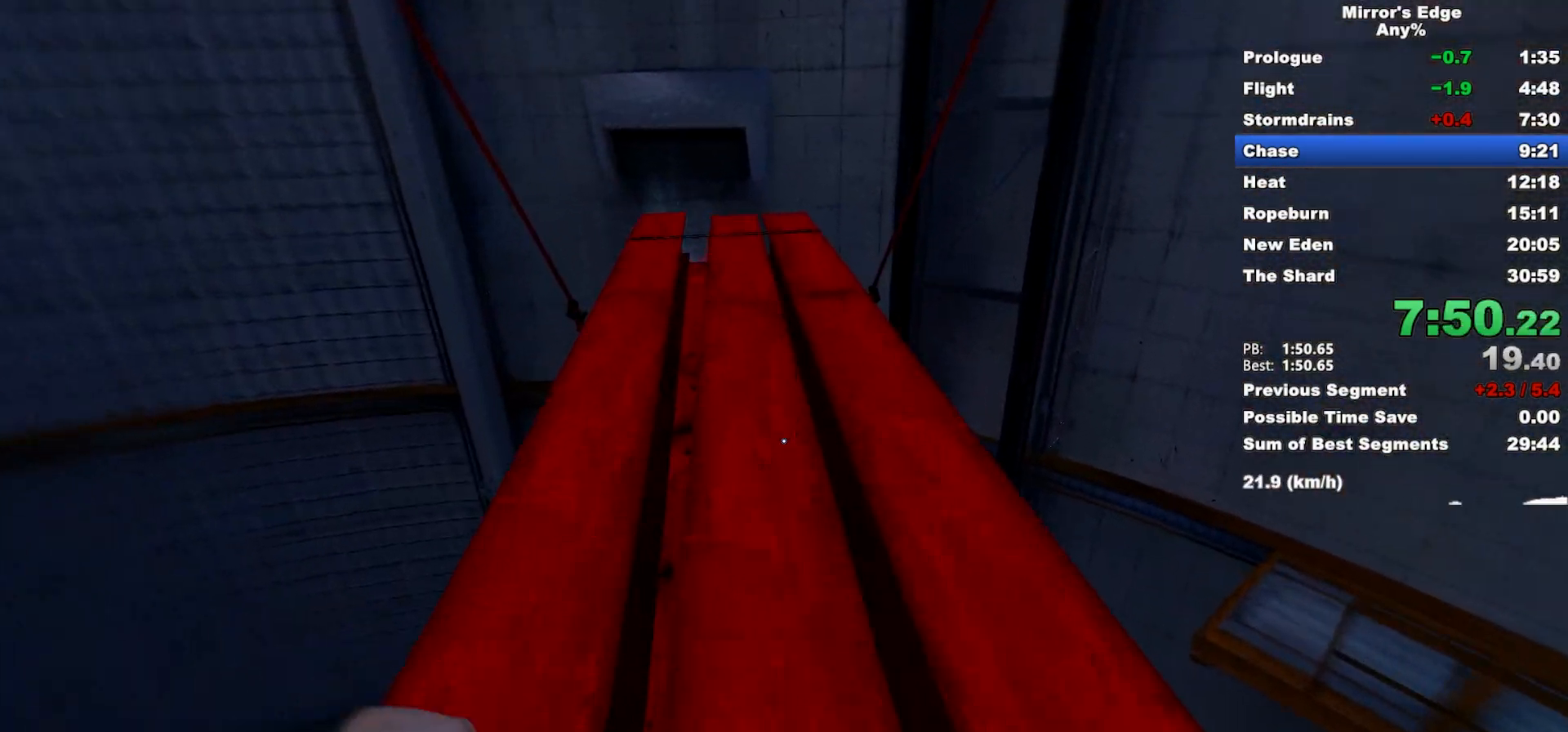
{"keys": [], "mouse": [], "events": [[217, "mouse_left", "down"], [300, "w", "up"], [350, "mouse_left", "up"]]}
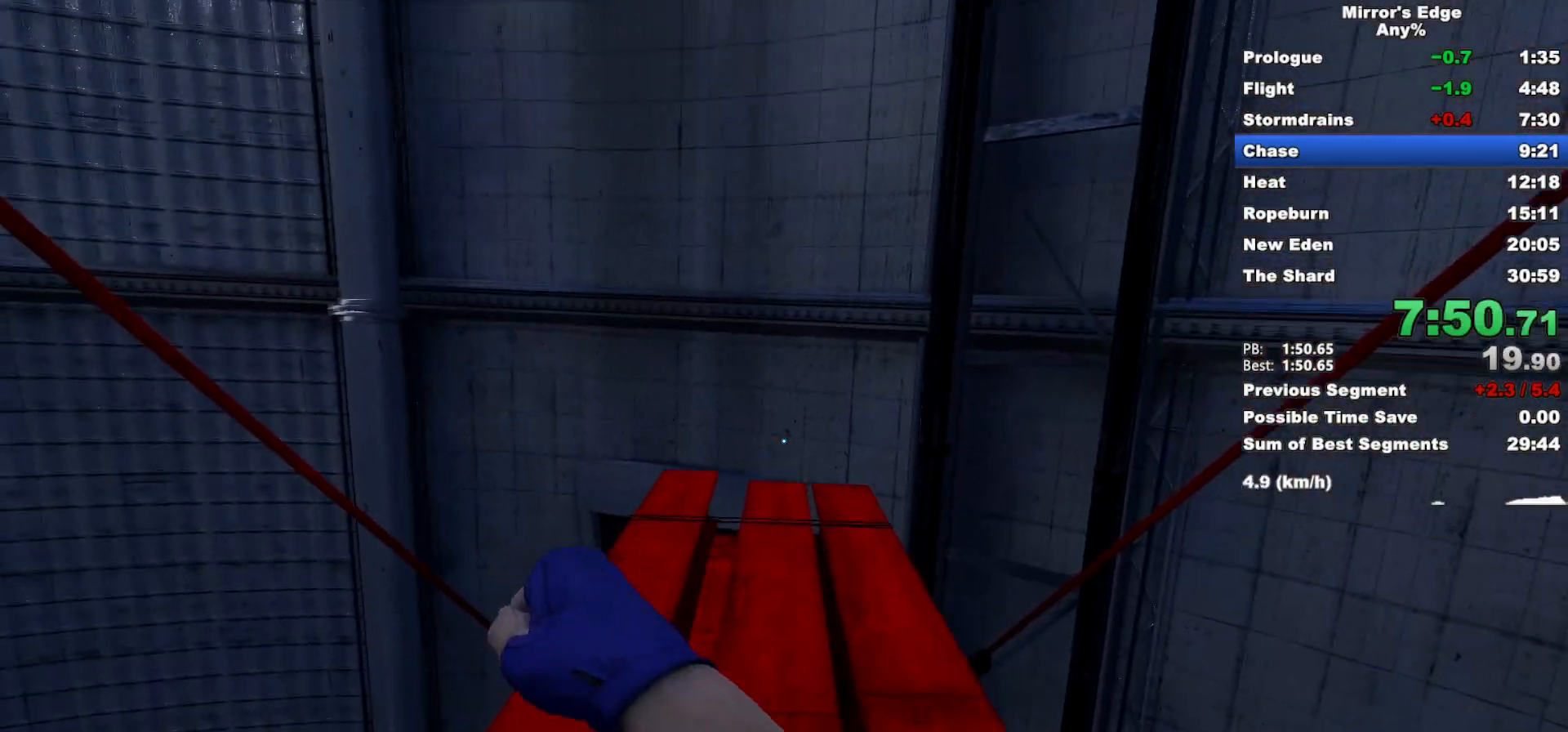
{"keys": [], "mouse": [], "events": [[233, "mouse_left", "down"], [367, "mouse_left", "up"]]}